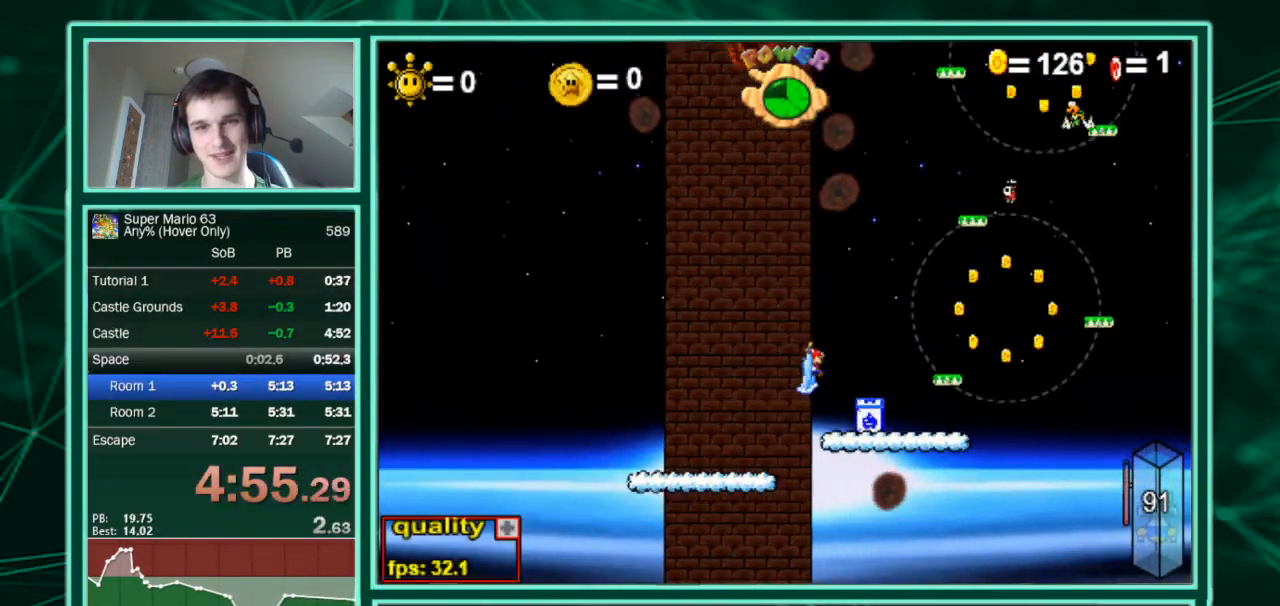
Gameplay with keyboard; each line is a JSON object with the keys held at the frame after it. "events" lists presses ("down") and releases ("up") of "c", "down", "equals", "left", "minus", "p", "right", "shift", "up", "x" and "z" between this image and that frame as [ms after this image, input, new state], when the widget could be followed in between. No other keys are recorded. Mouse input is not recorded.
{"keys": ["right"], "events": [[400, "c", "up"], [400, "up", "up"]]}
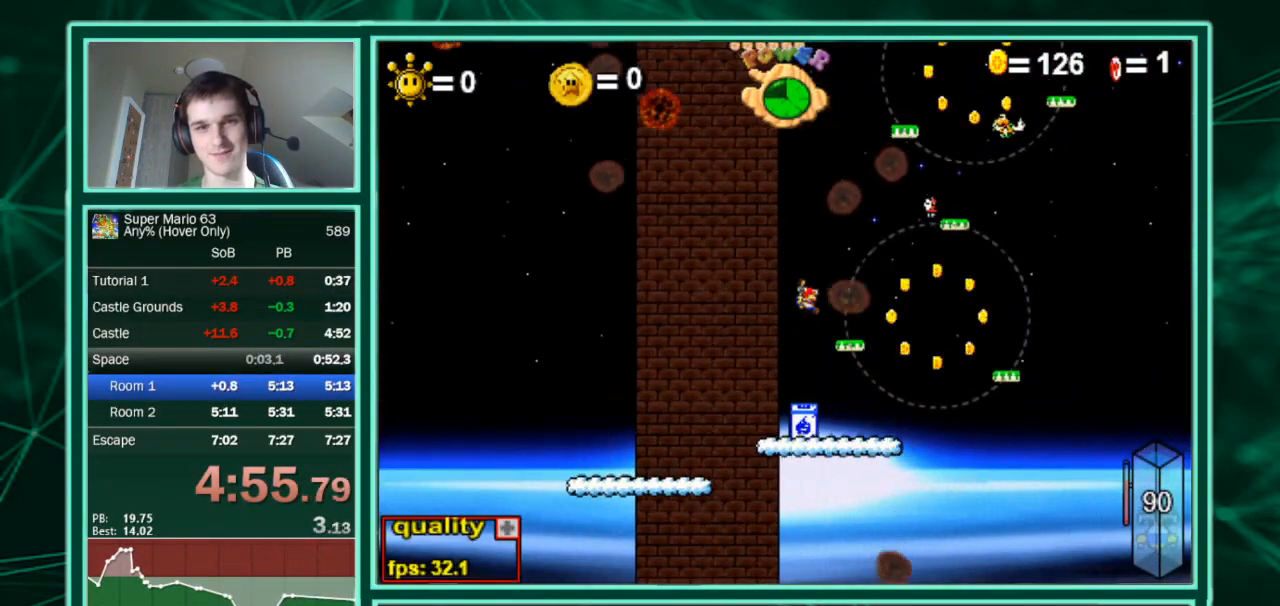
{"keys": ["right", "up"], "events": [[333, "up", "down"]]}
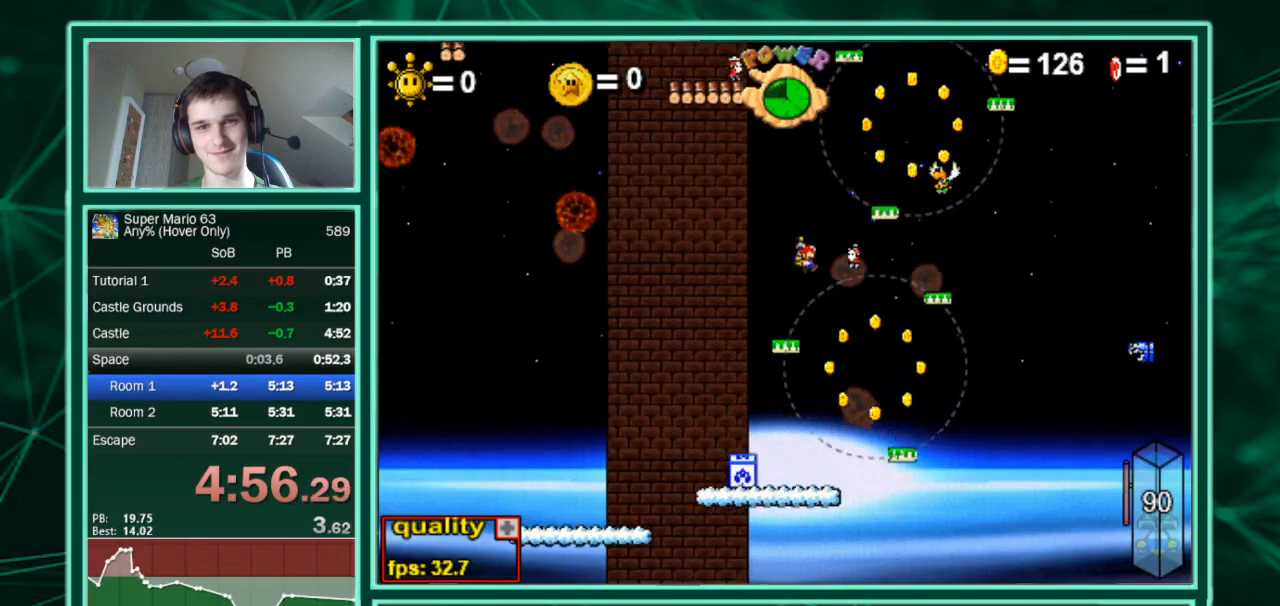
{"keys": ["c", "right", "up"], "events": [[200, "c", "down"]]}
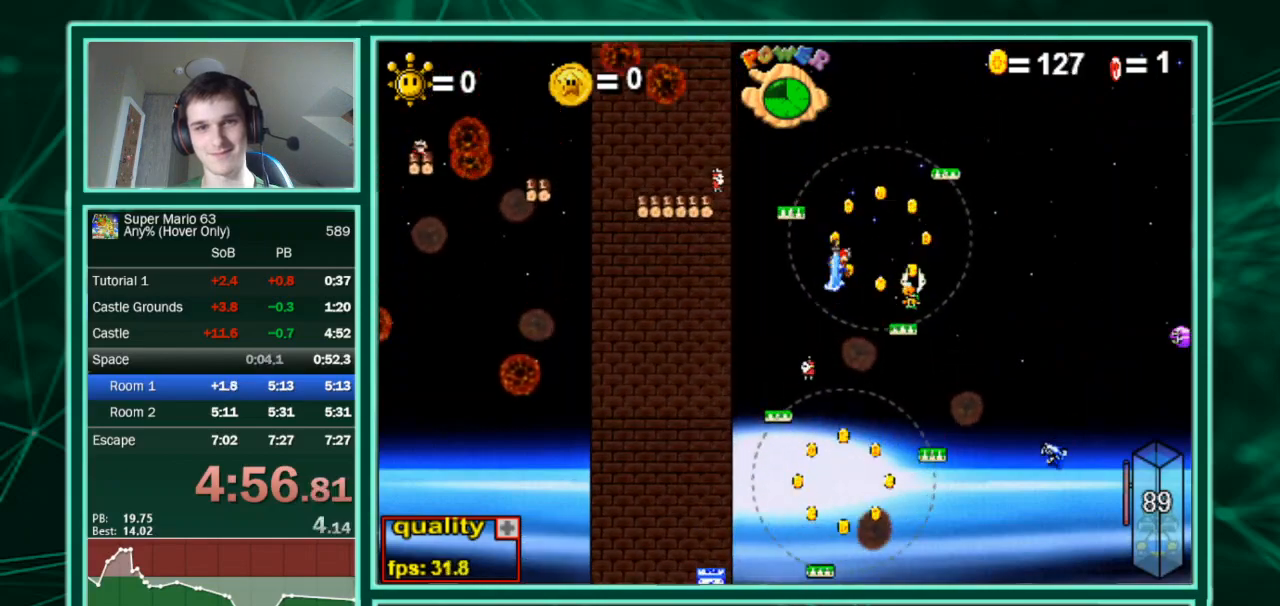
{"keys": ["c", "right", "up"], "events": [[267, "c", "up"], [467, "c", "down"]]}
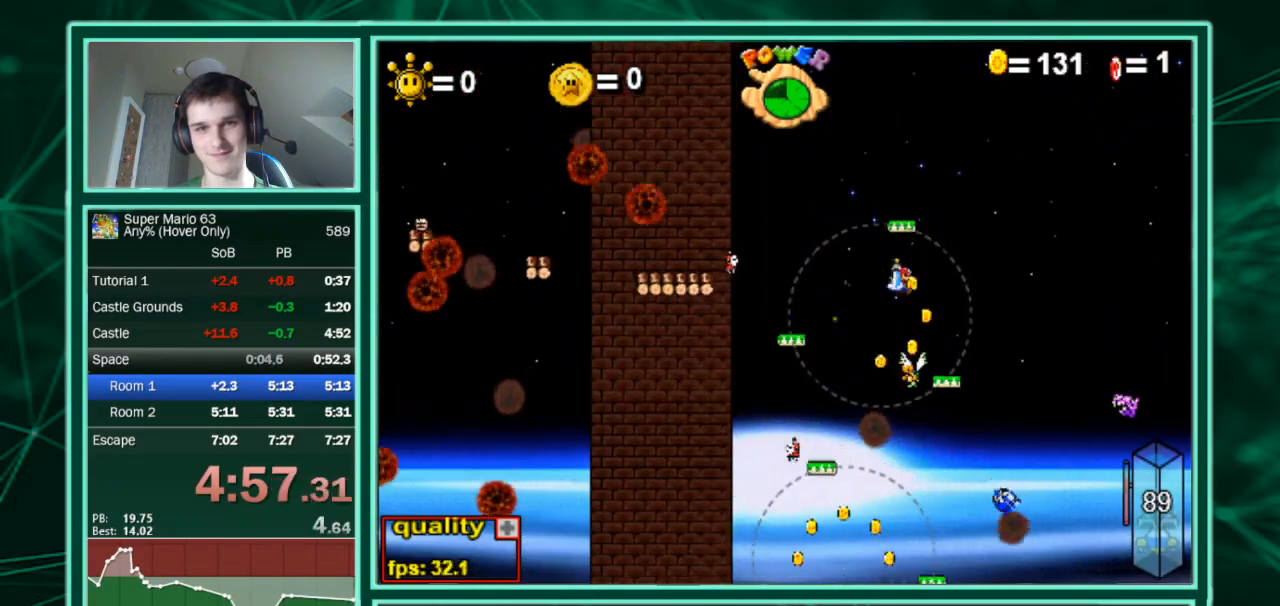
{"keys": ["c", "right", "up"], "events": [[133, "c", "up"], [367, "c", "down"]]}
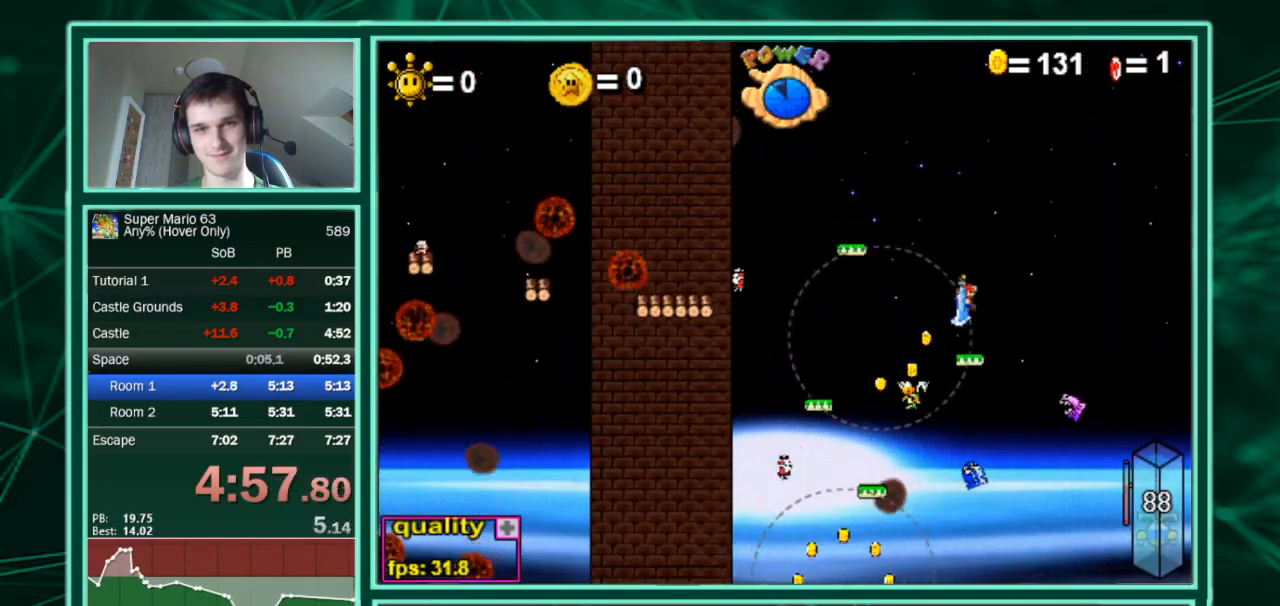
{"keys": ["left"], "events": [[200, "left", "down"], [200, "right", "up"], [200, "up", "up"], [233, "c", "up"]]}
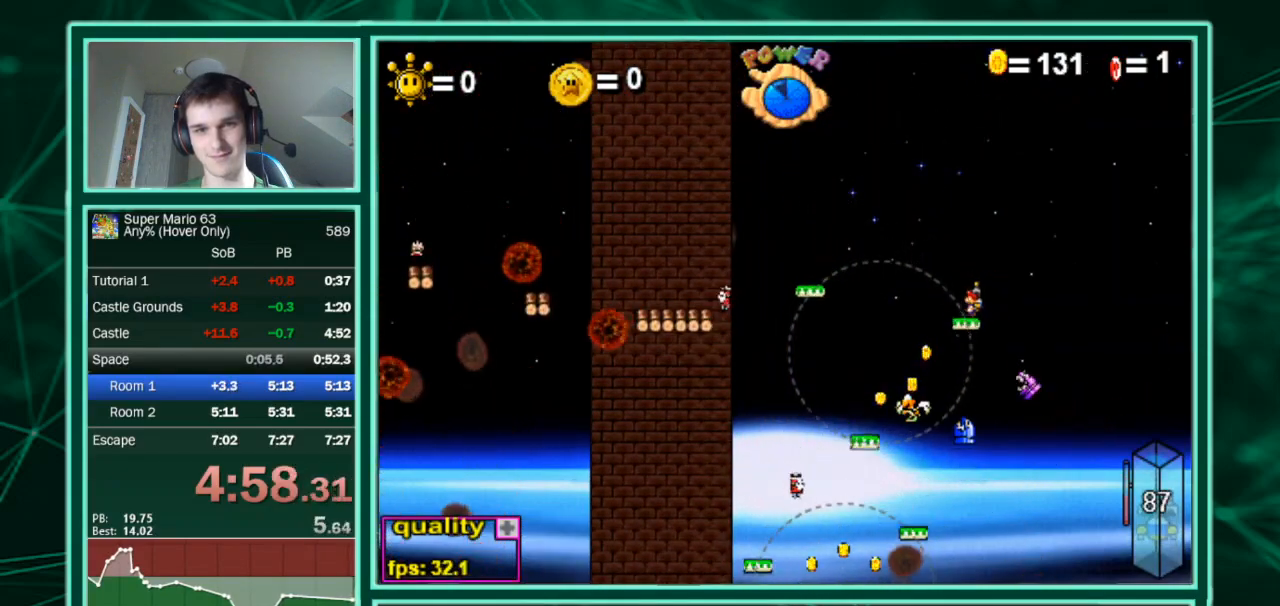
{"keys": ["left", "up"], "events": [[167, "up", "down"]]}
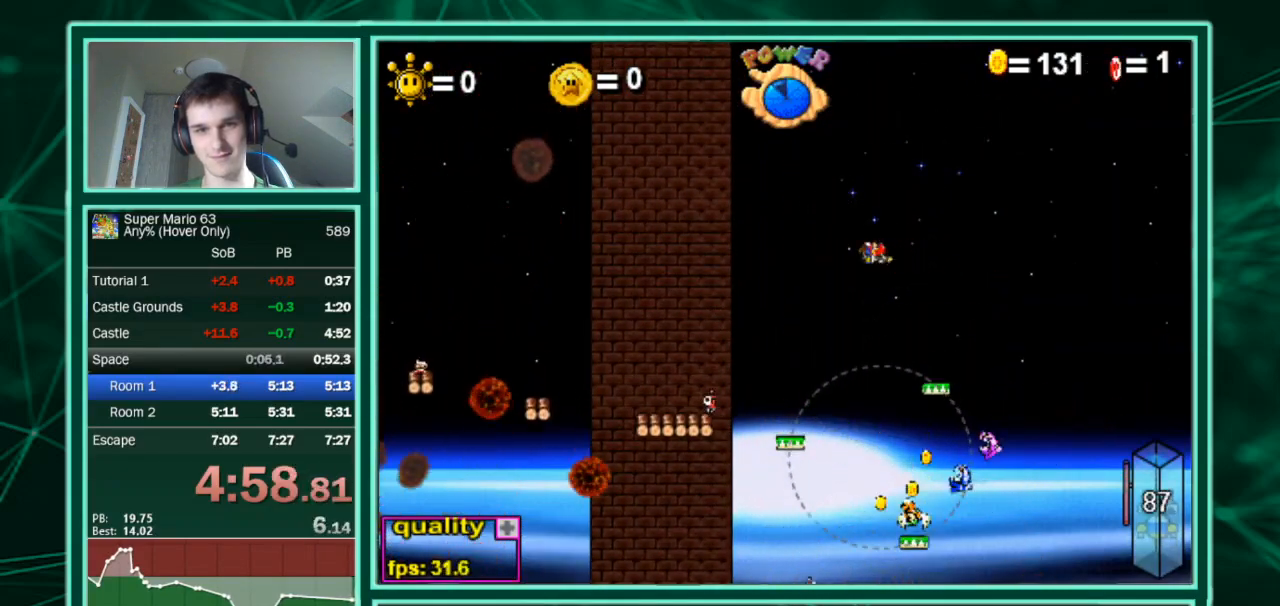
{"keys": ["c", "left", "up"], "events": [[100, "c", "down"]]}
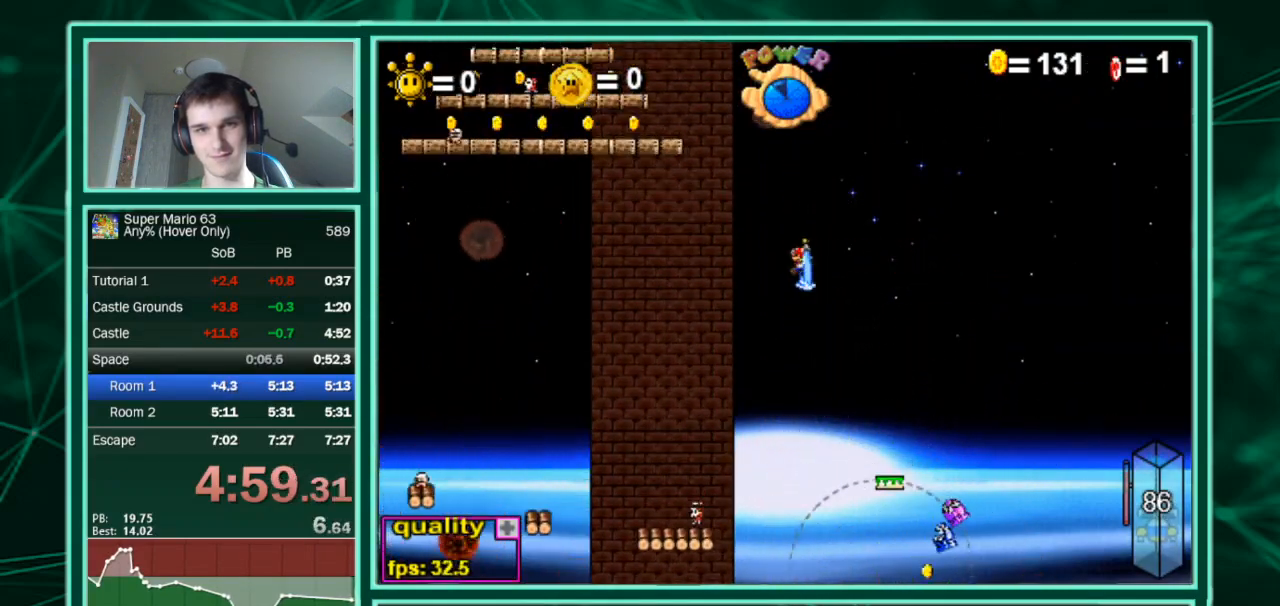
{"keys": ["c", "up"], "events": [[400, "left", "up"]]}
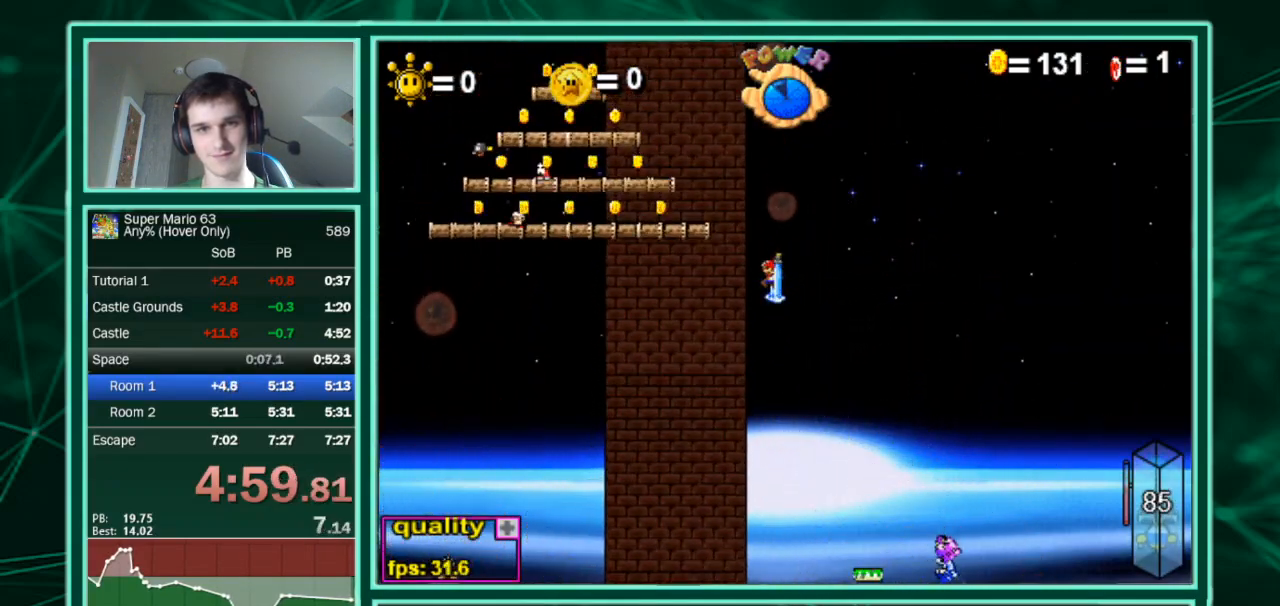
{"keys": ["c", "left", "up"], "events": [[467, "left", "down"]]}
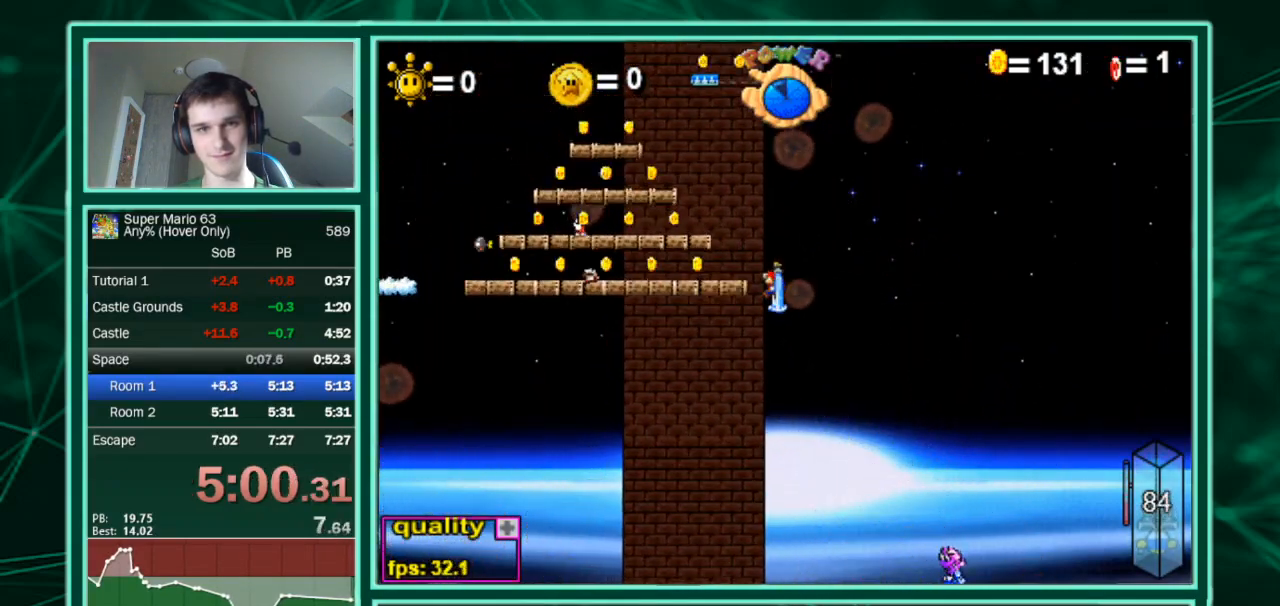
{"keys": ["c", "right", "up"], "events": [[200, "up", "up"], [233, "c", "up"], [267, "up", "down"], [333, "right", "down"], [367, "left", "up"], [467, "c", "down"]]}
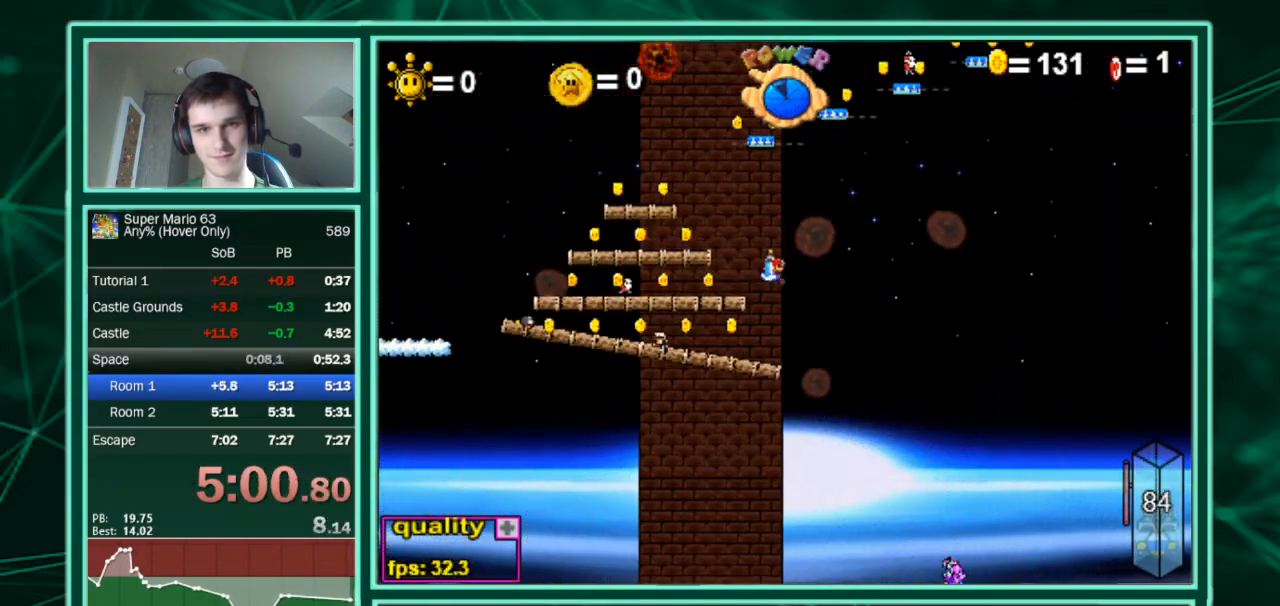
{"keys": ["c", "up"], "events": [[200, "right", "up"]]}
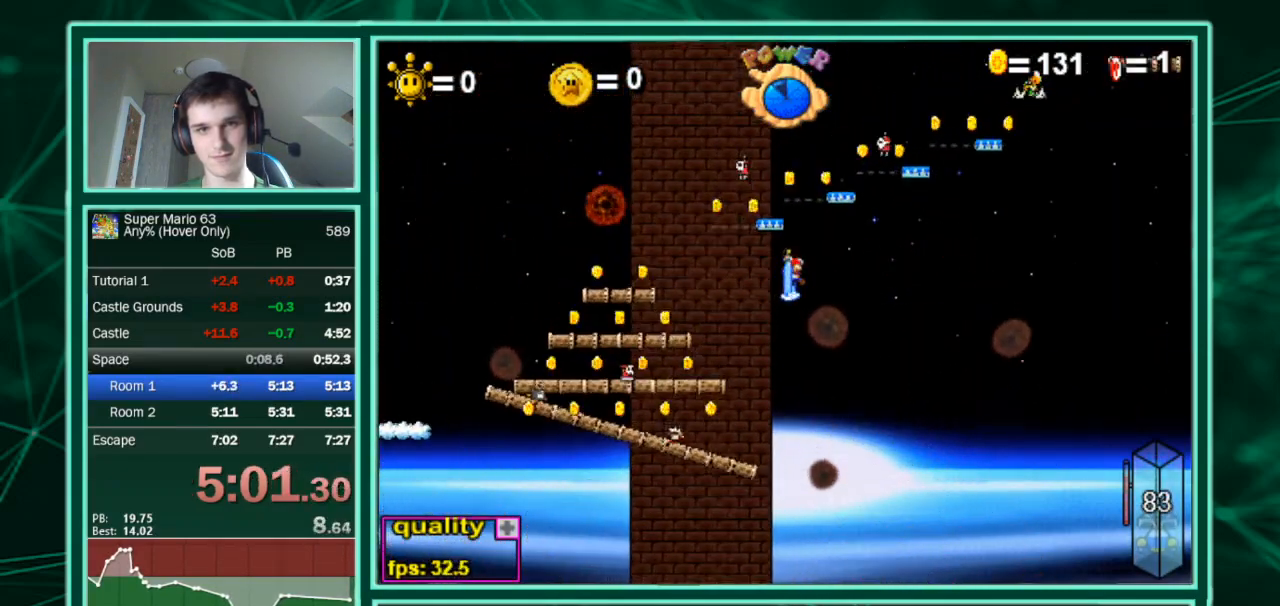
{"keys": ["c", "up"], "events": []}
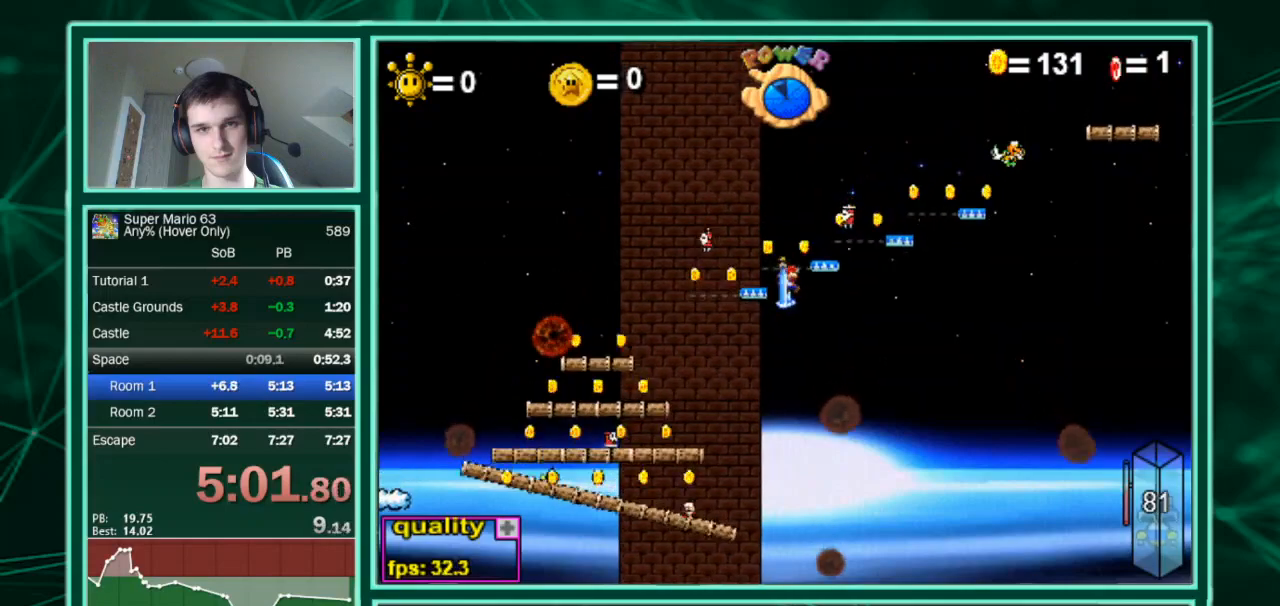
{"keys": ["left", "up"], "events": [[200, "up", "up"], [267, "c", "up"], [333, "up", "down"], [433, "left", "down"]]}
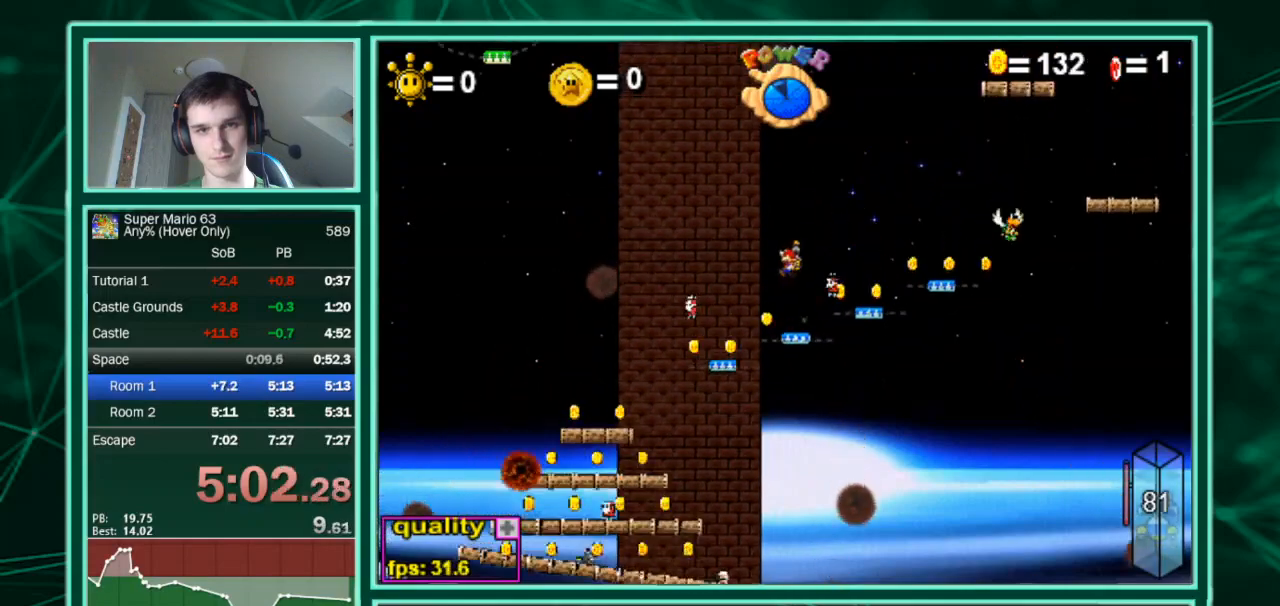
{"keys": ["c", "left", "up"], "events": [[200, "c", "down"]]}
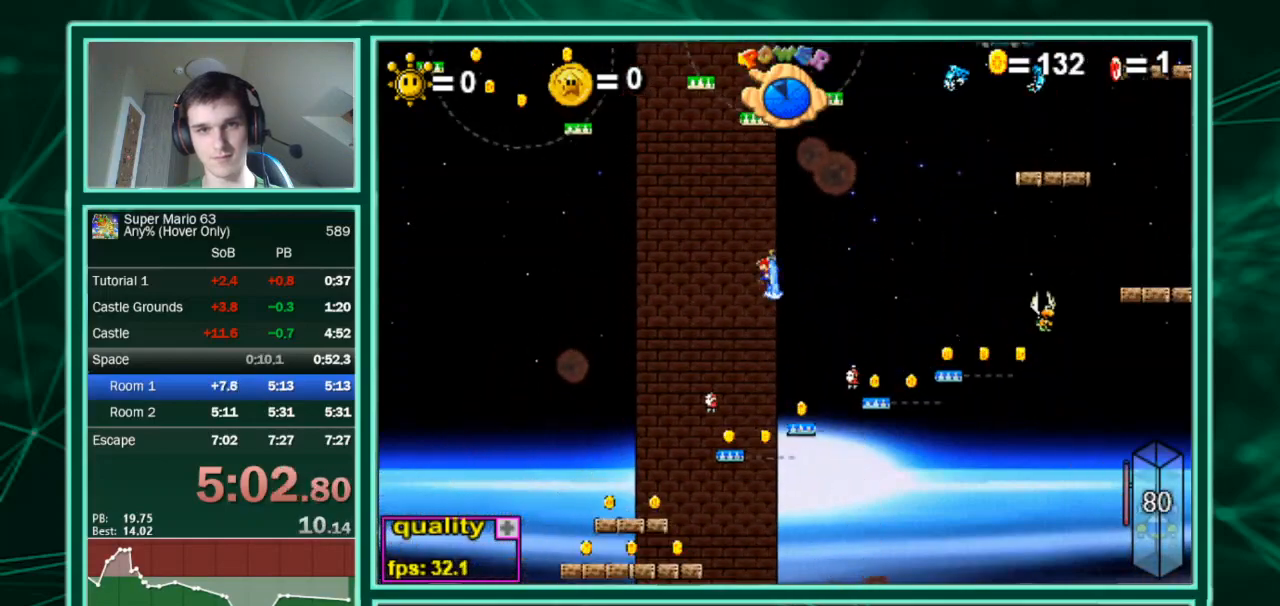
{"keys": ["c", "left", "up"], "events": []}
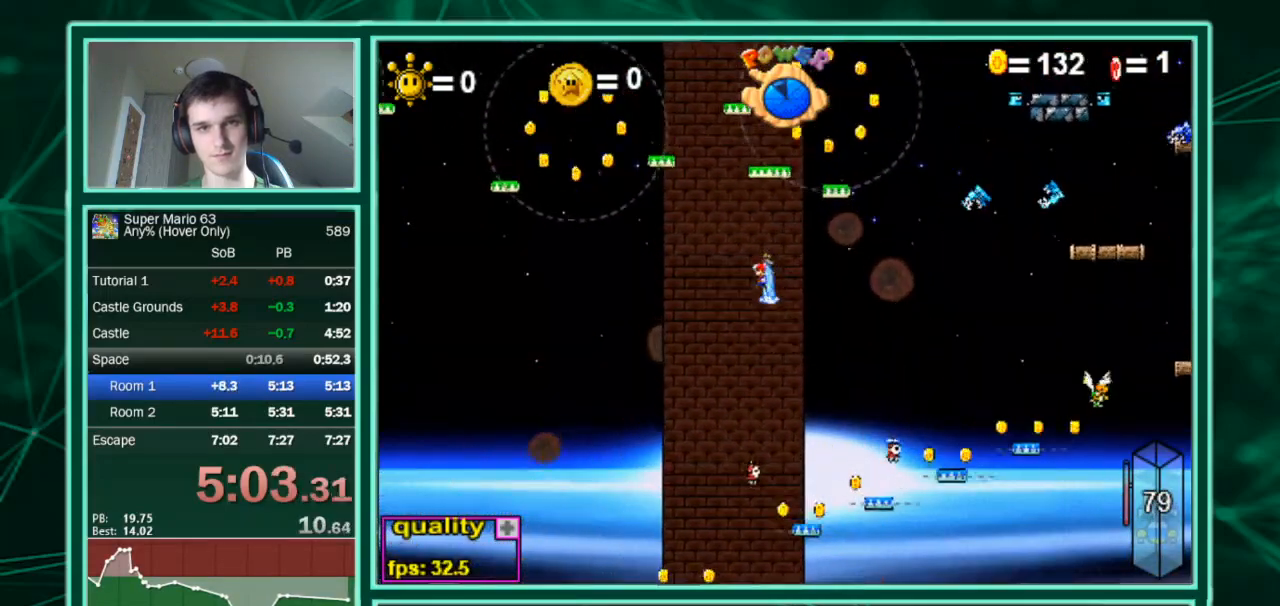
{"keys": ["c", "left", "up"], "events": []}
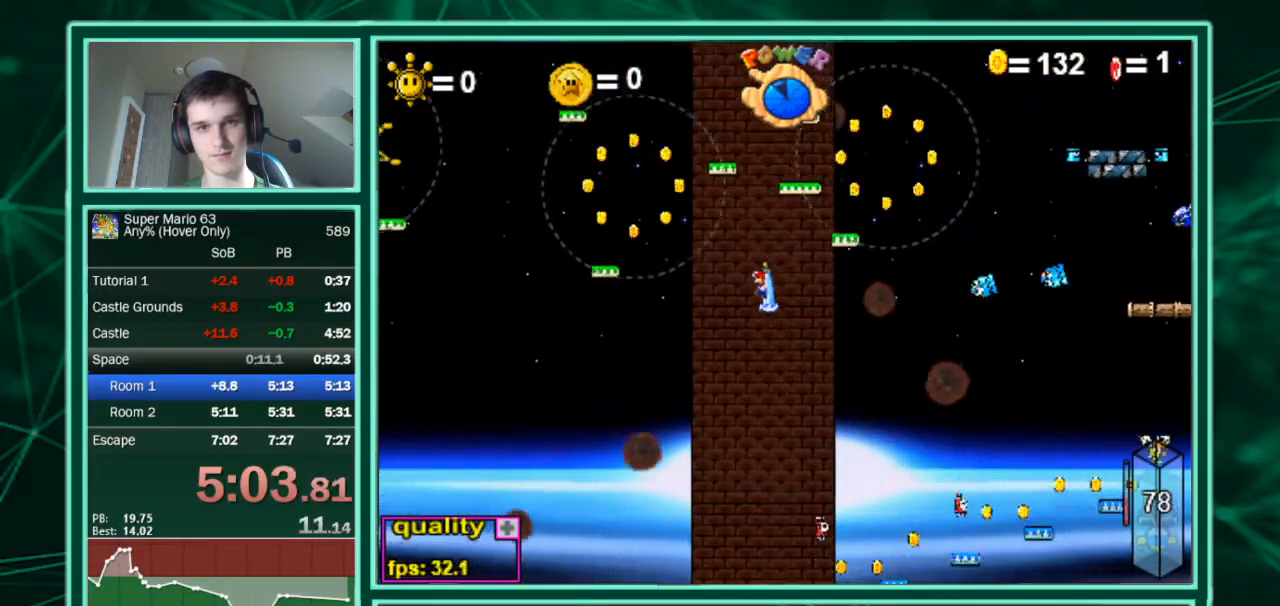
{"keys": ["c", "left", "up"], "events": []}
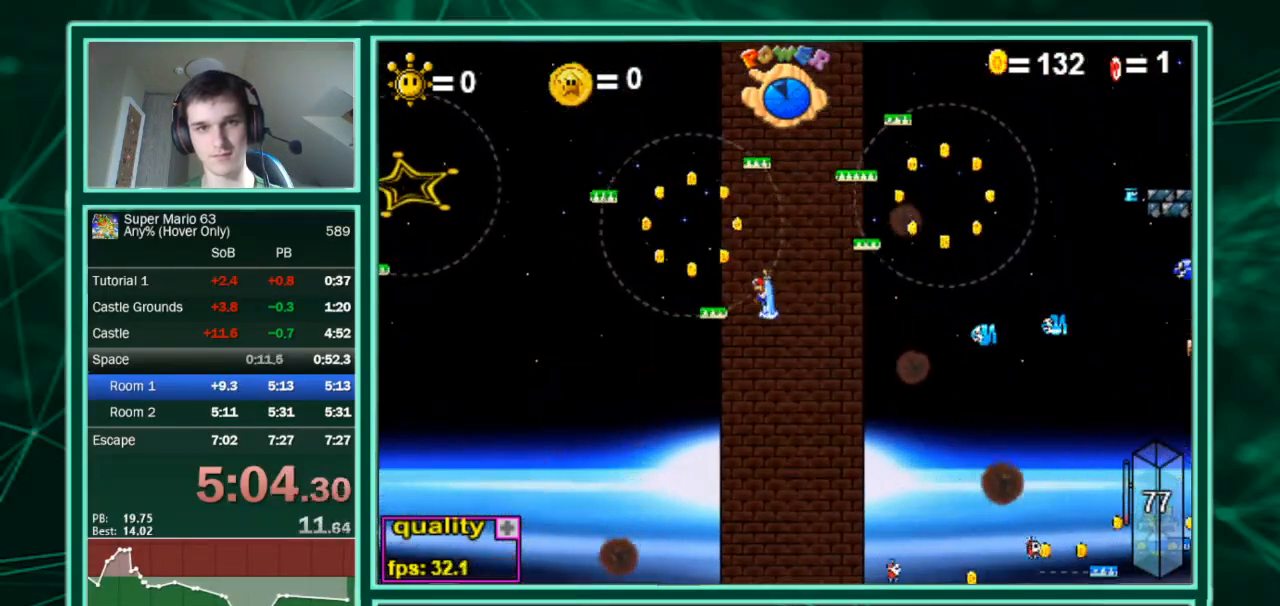
{"keys": ["c", "left", "up"], "events": [[67, "up", "up"], [133, "c", "up"], [267, "up", "down"], [300, "c", "down"], [367, "down", "down"], [400, "down", "up"]]}
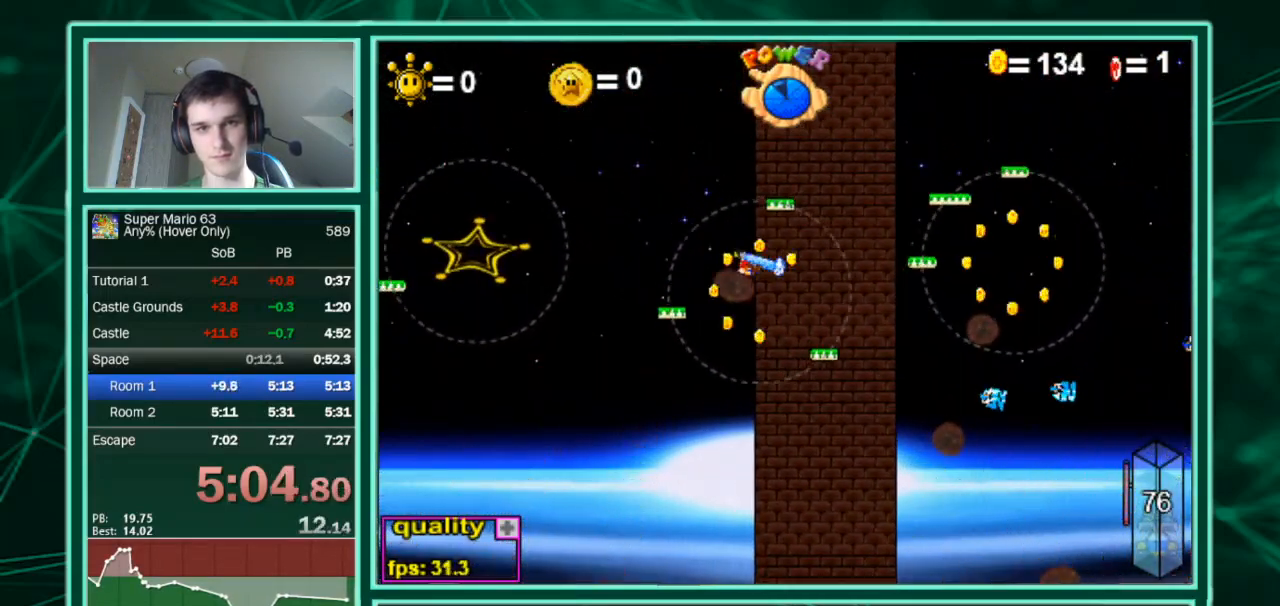
{"keys": ["left", "up"], "events": [[333, "c", "up"]]}
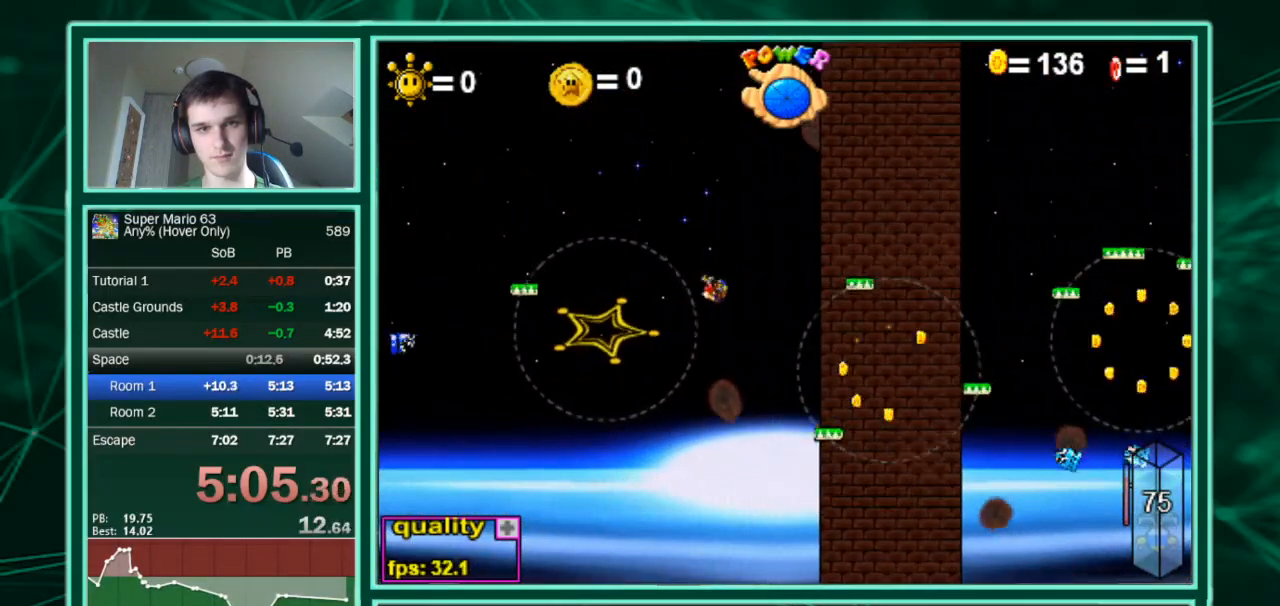
{"keys": ["right", "x"], "events": [[233, "left", "up"], [233, "right", "down"], [300, "x", "down"], [433, "up", "up"]]}
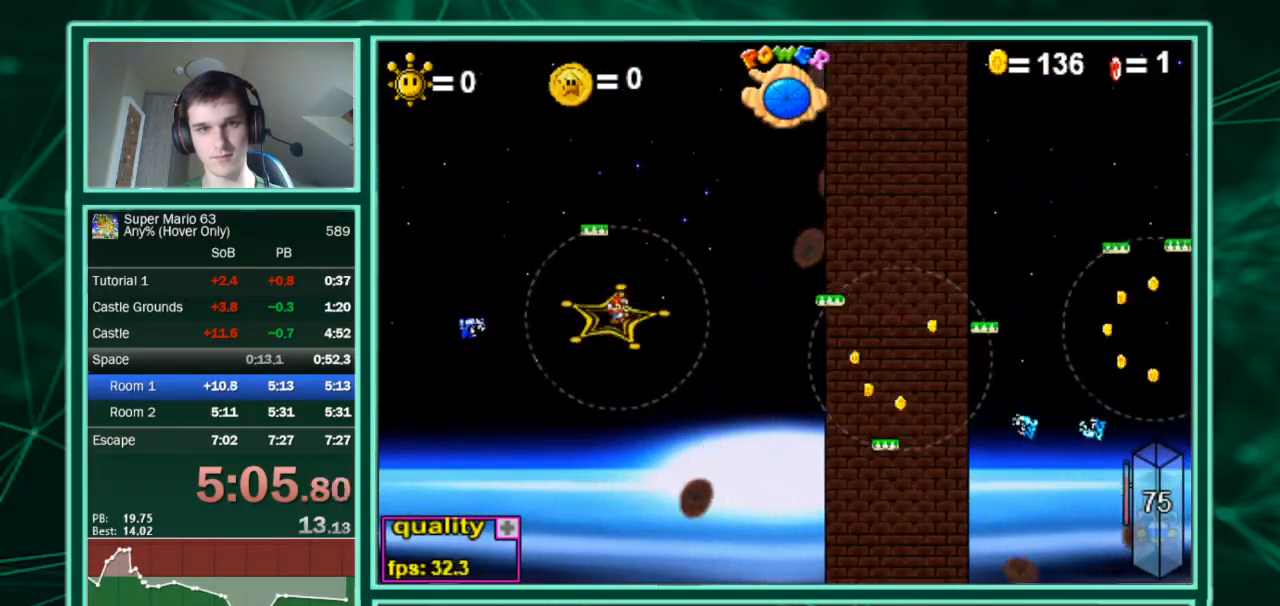
{"keys": ["right", "x"], "events": []}
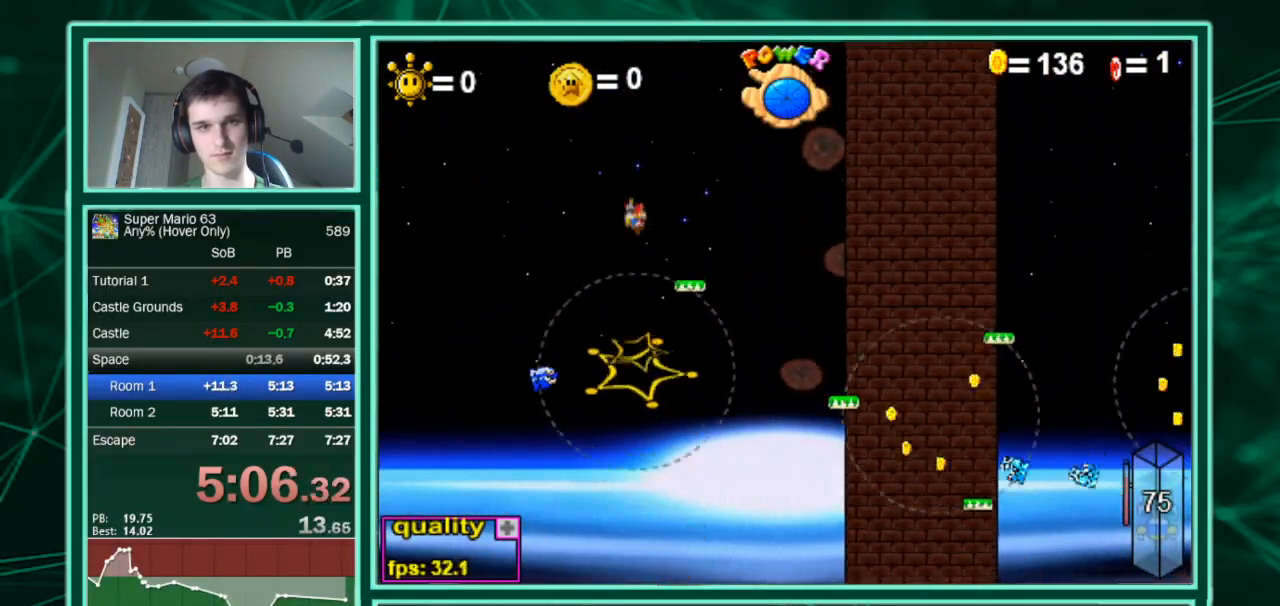
{"keys": ["right"], "events": [[33, "x", "up"]]}
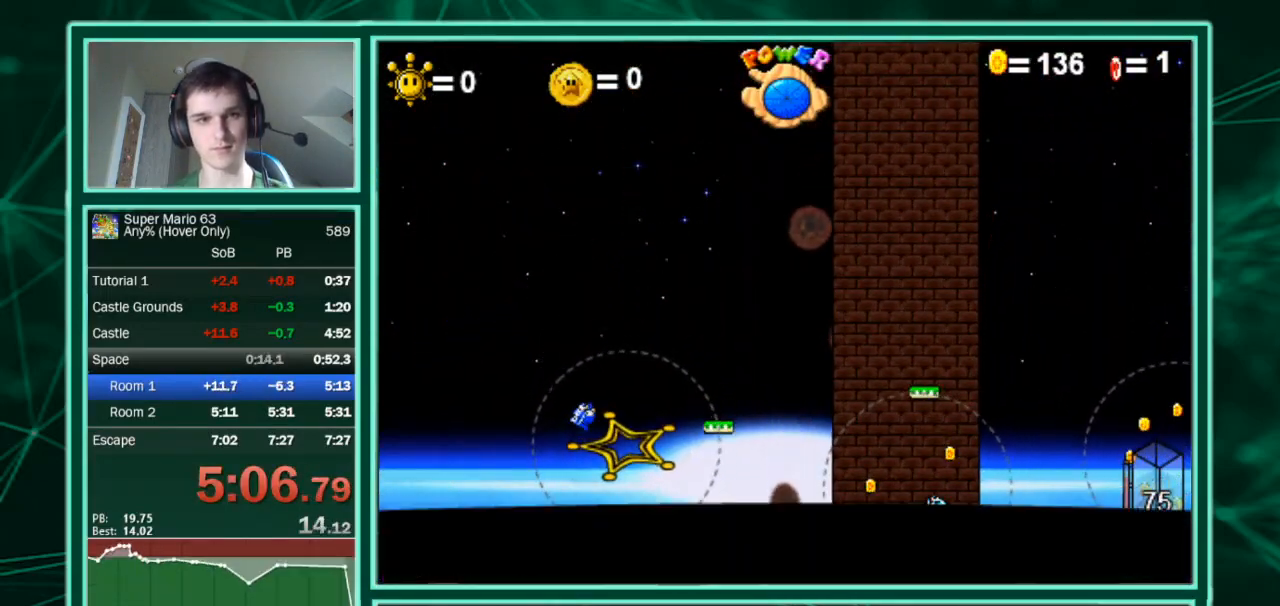
{"keys": ["minus", "right"], "events": [[400, "minus", "down"]]}
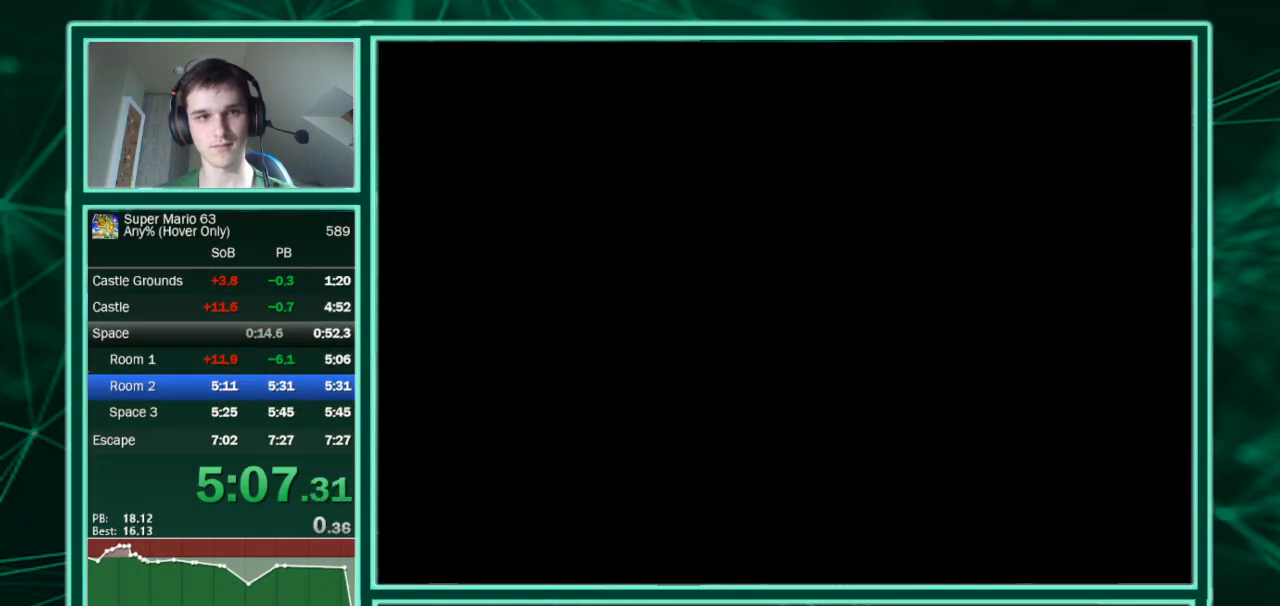
{"keys": ["minus", "right"], "events": []}
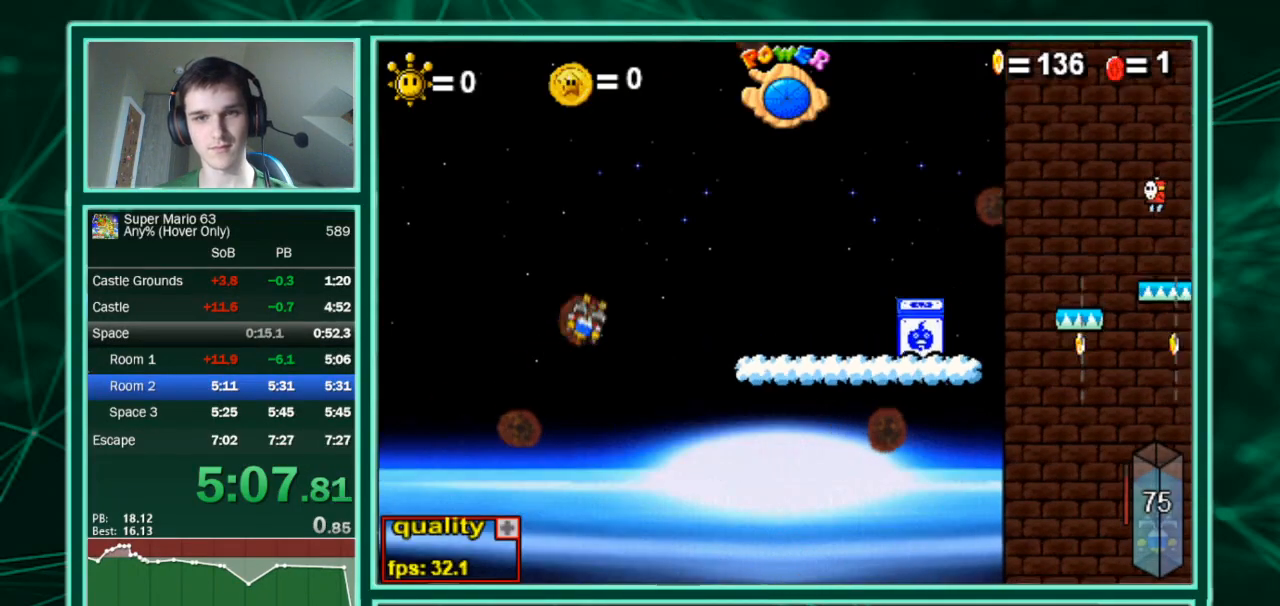
{"keys": ["right"], "events": [[500, "minus", "up"]]}
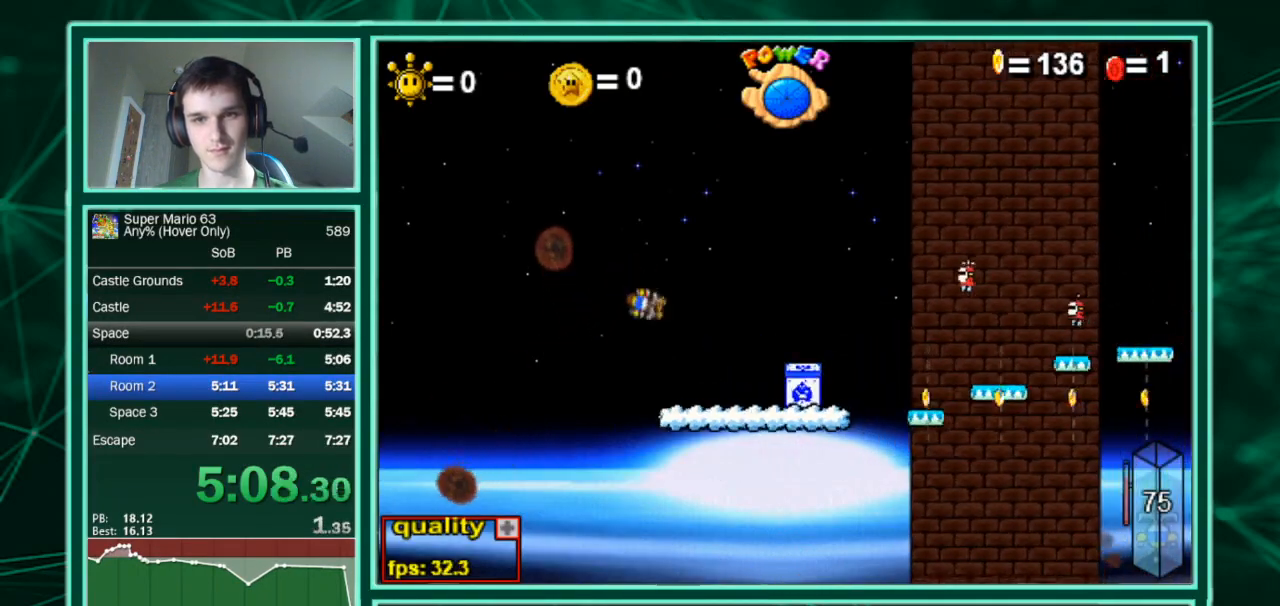
{"keys": ["right"], "events": []}
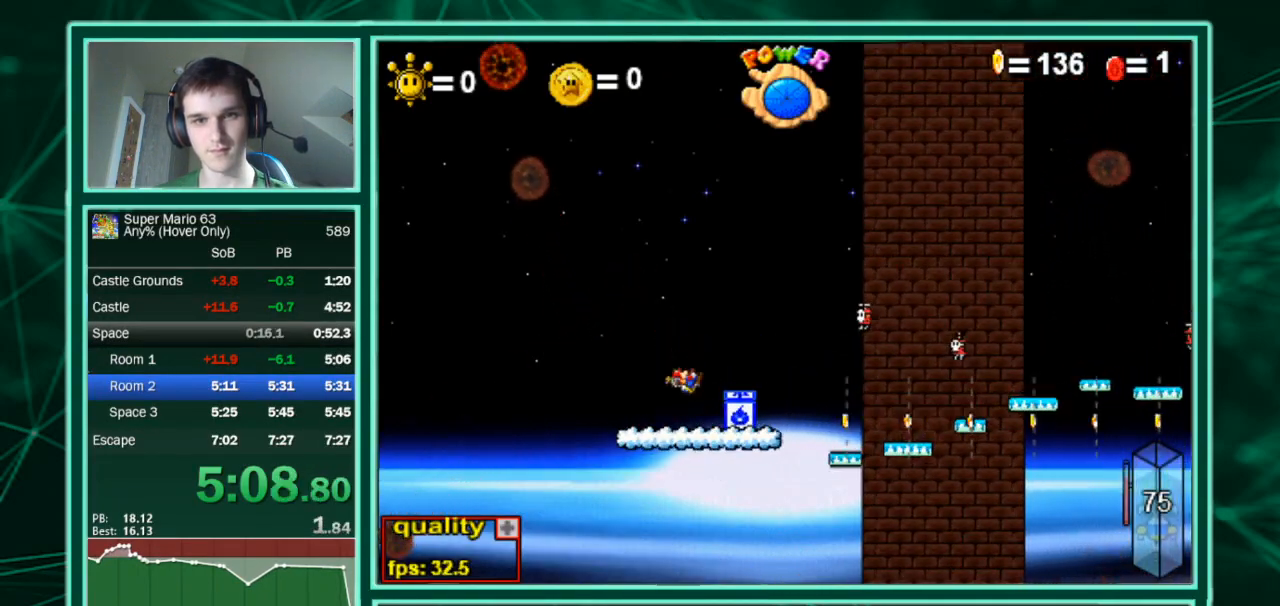
{"keys": ["right", "up"], "events": [[233, "up", "down"]]}